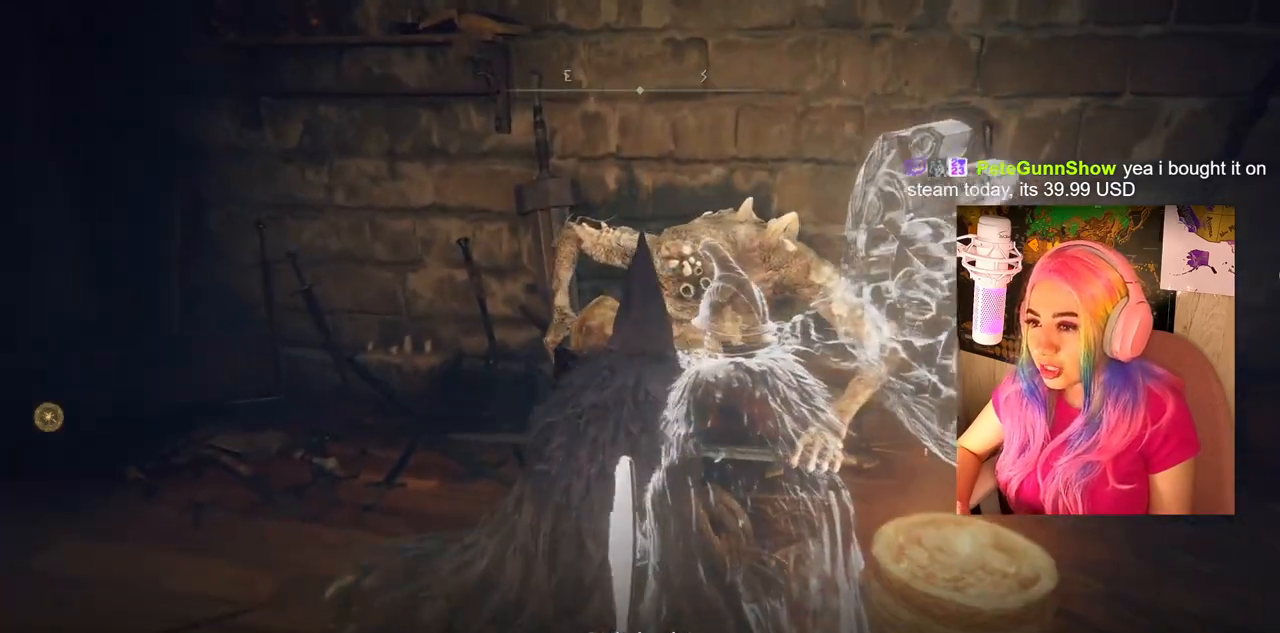
Gameplay with a controller (PlayStation layout); each line is a JSON object with the inputs held at the frame after it. "events" lists button and stick changes between this image and that frame as [ms after this image, input, new state], when the widget could be followed in between.
{"buttons": ["CROSS"], "left_stick": "center", "right_stick": "center", "events": [[133, "CROSS", "down"], [250, "CROSS", "up"], [467, "CROSS", "down"]]}
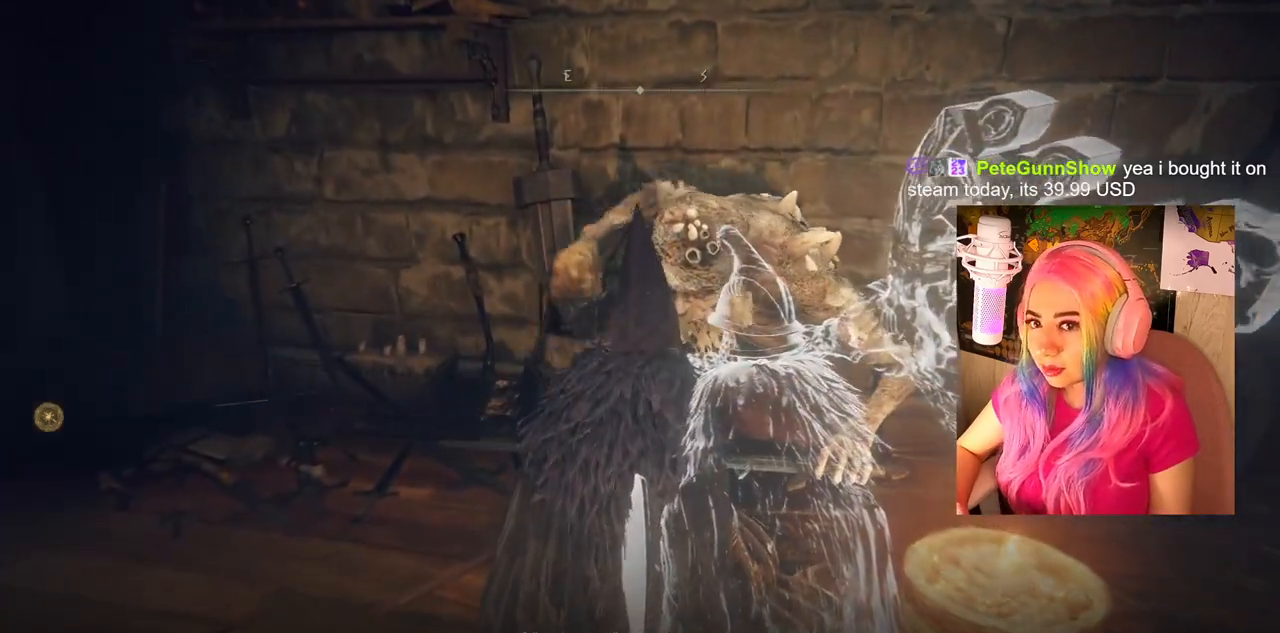
{"buttons": ["CROSS"], "left_stick": "center", "right_stick": "center", "events": [[100, "CROSS", "up"], [367, "CROSS", "down"]]}
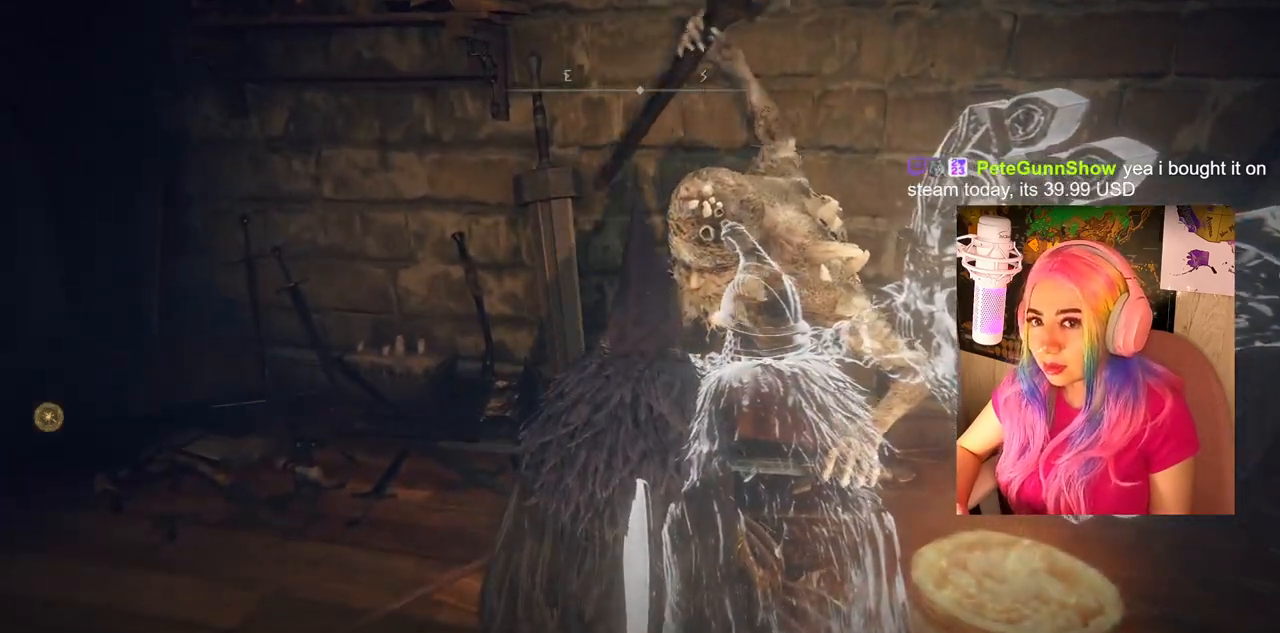
{"buttons": [], "left_stick": "center", "right_stick": "center", "events": [[67, "CROSS", "up"]]}
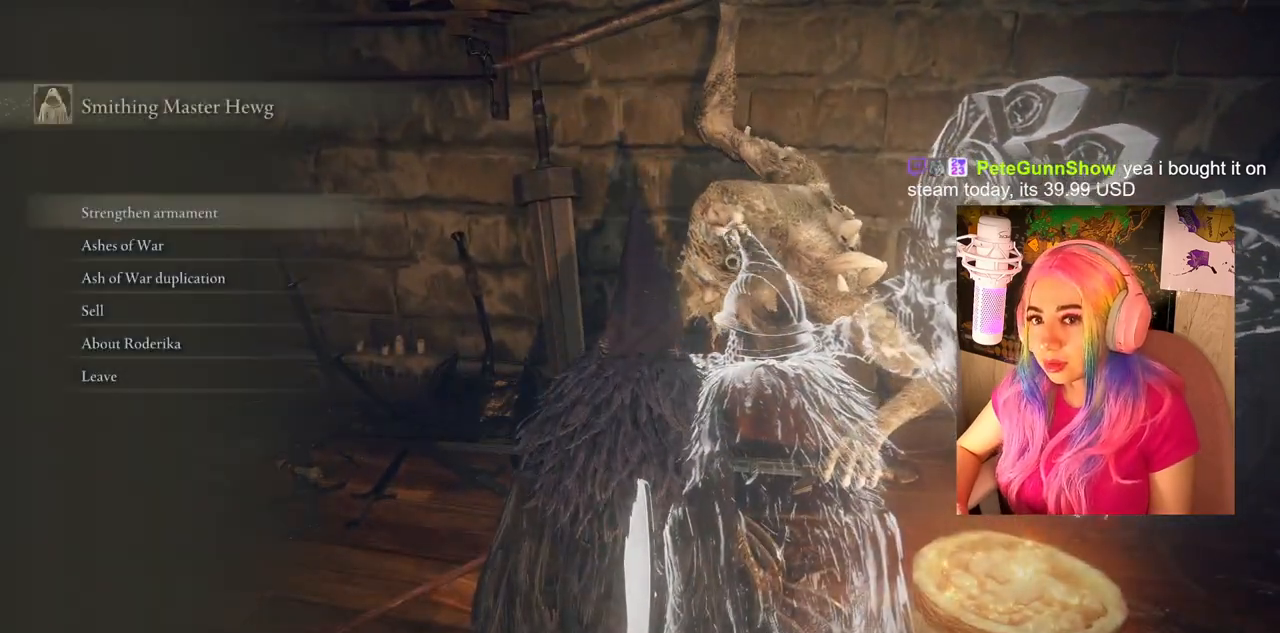
{"buttons": [], "left_stick": "center", "right_stick": "center", "events": [[317, "CROSS", "down"], [467, "CROSS", "up"]]}
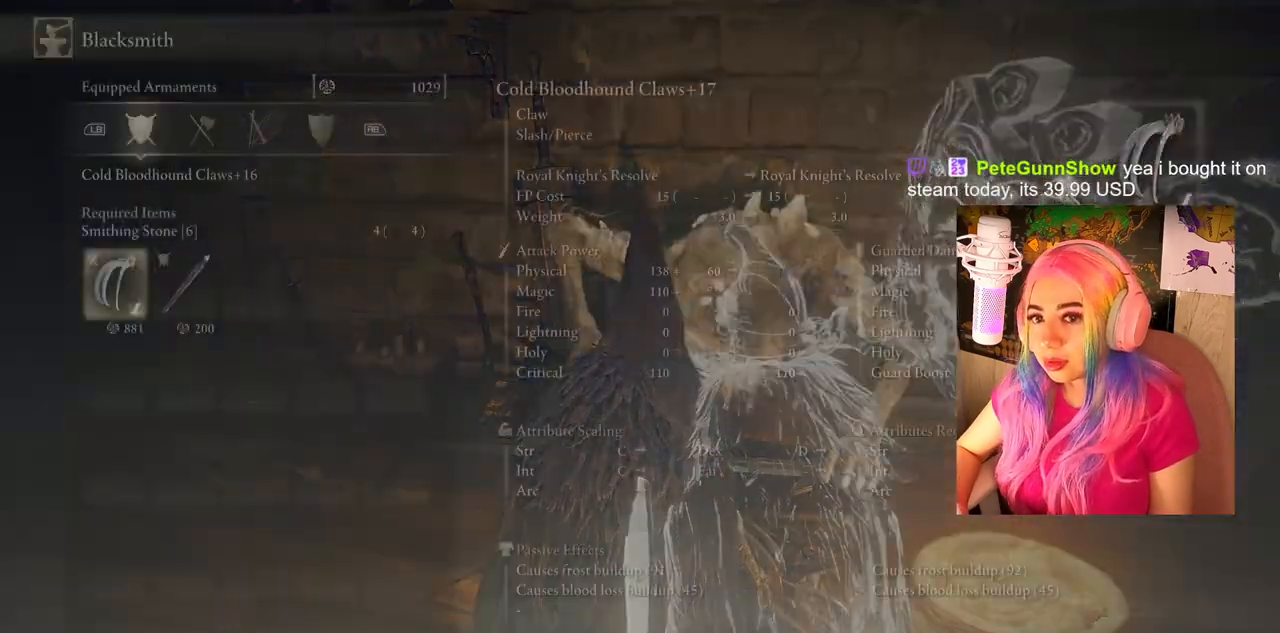
{"buttons": ["CROSS"], "left_stick": "center", "right_stick": "center", "events": [[483, "CROSS", "down"]]}
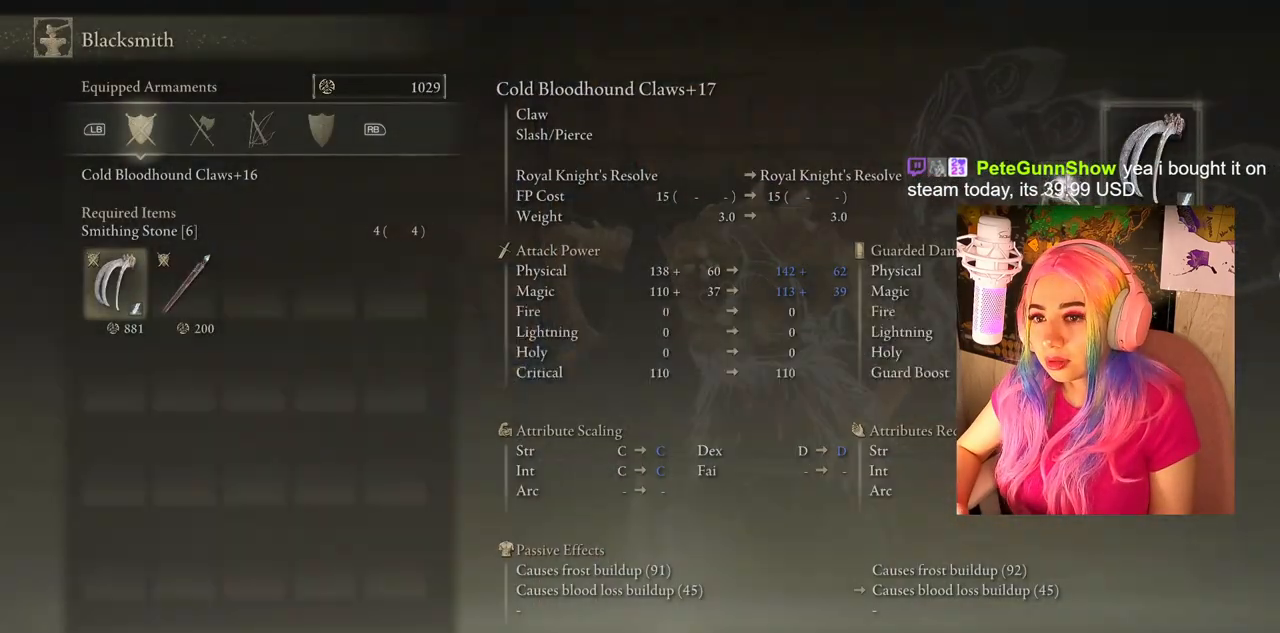
{"buttons": [], "left_stick": "center", "right_stick": "center", "events": [[117, "CROSS", "up"], [333, "CROSS", "down"], [467, "CROSS", "up"]]}
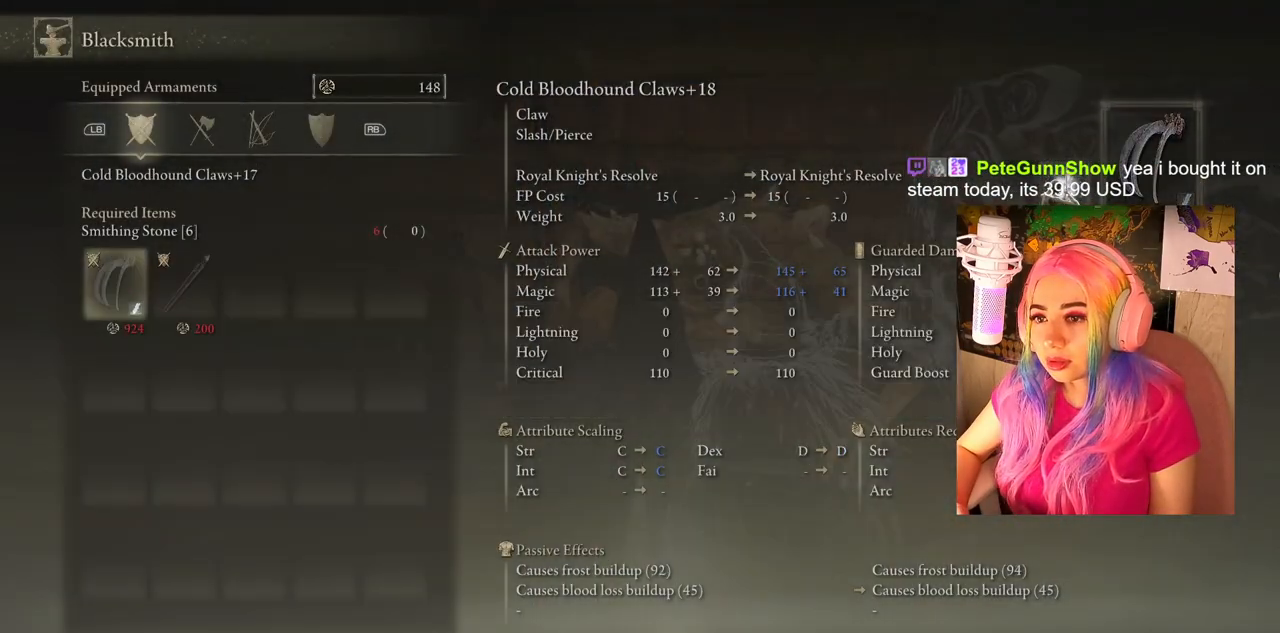
{"buttons": [], "left_stick": "center", "right_stick": "center", "events": []}
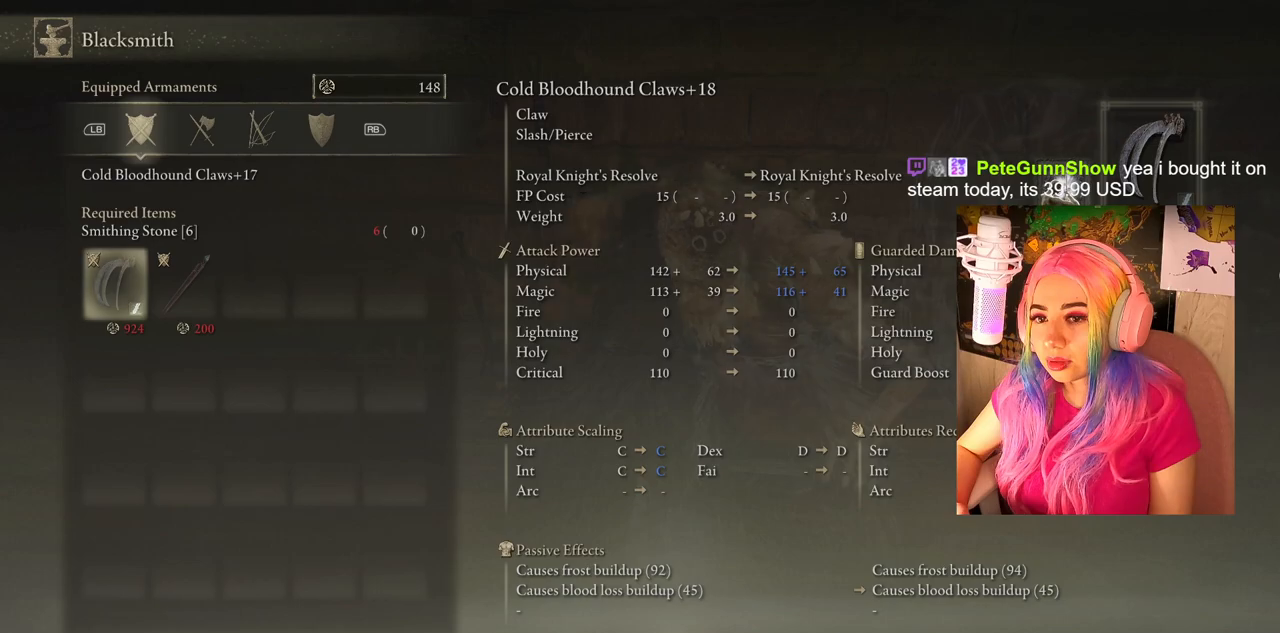
{"buttons": [], "left_stick": "center", "right_stick": "center", "events": []}
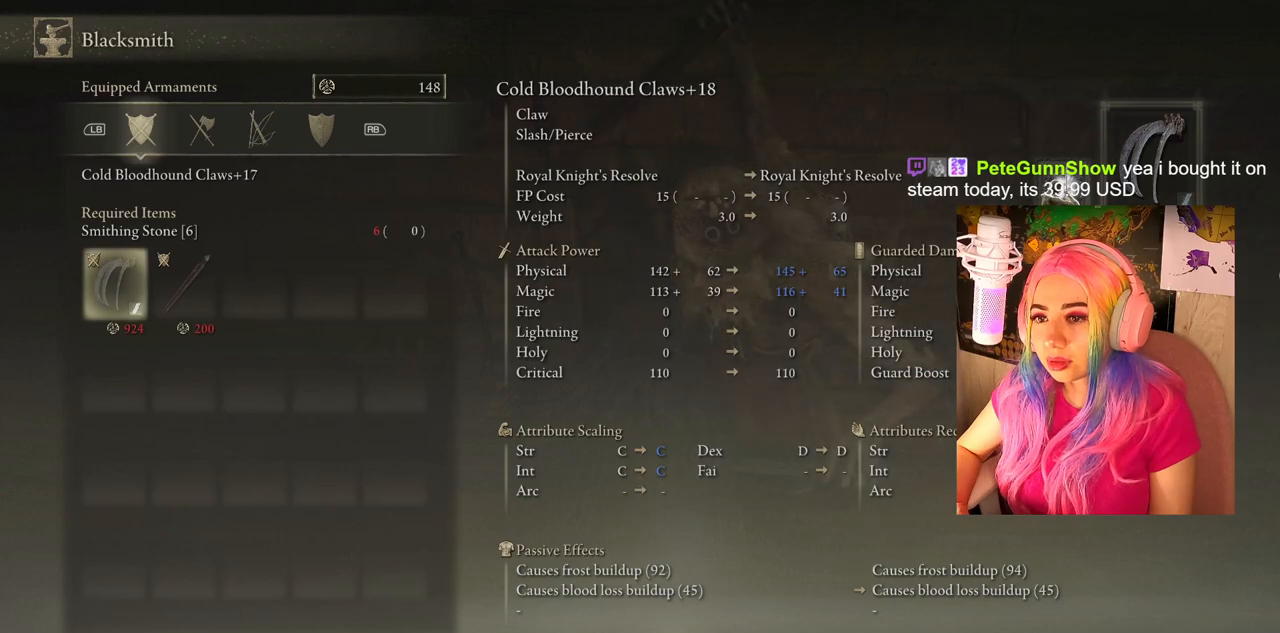
{"buttons": [], "left_stick": "center", "right_stick": "center", "events": []}
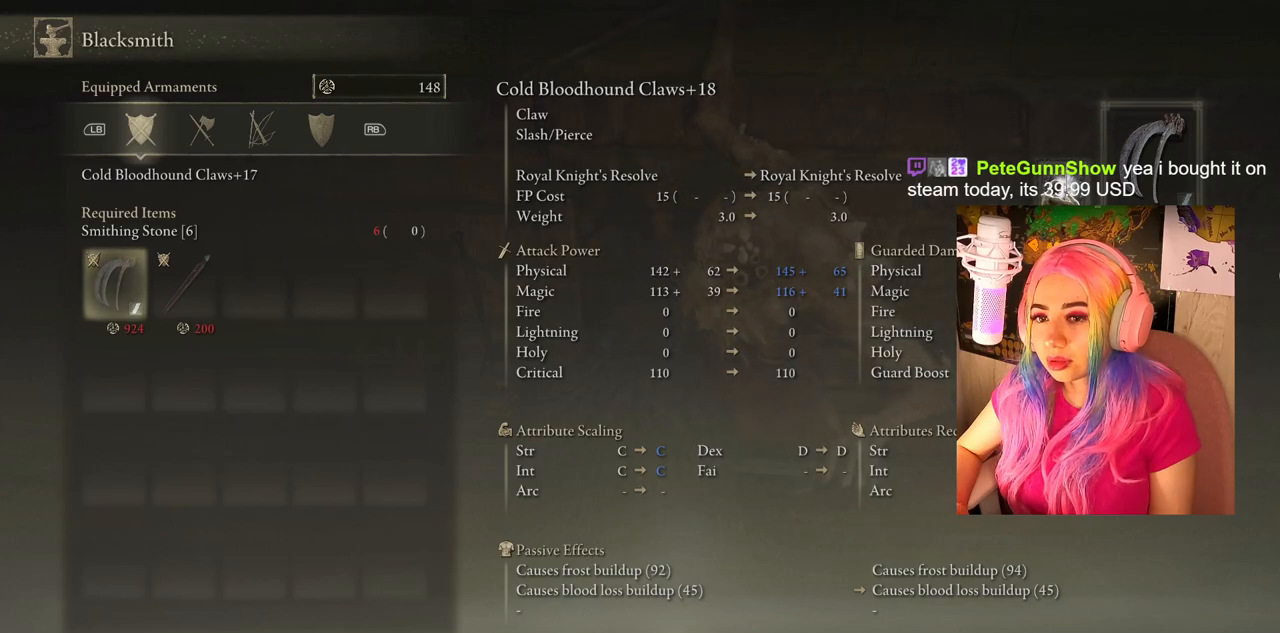
{"buttons": [], "left_stick": "center", "right_stick": "center", "events": []}
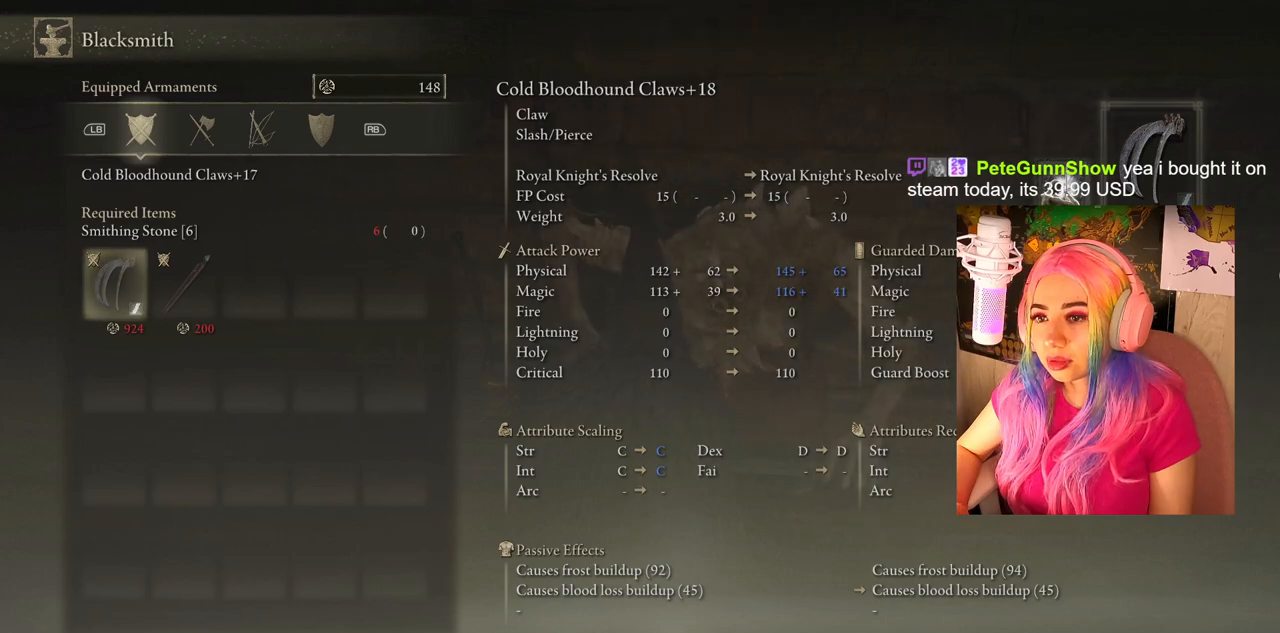
{"buttons": [], "left_stick": "center", "right_stick": "center", "events": []}
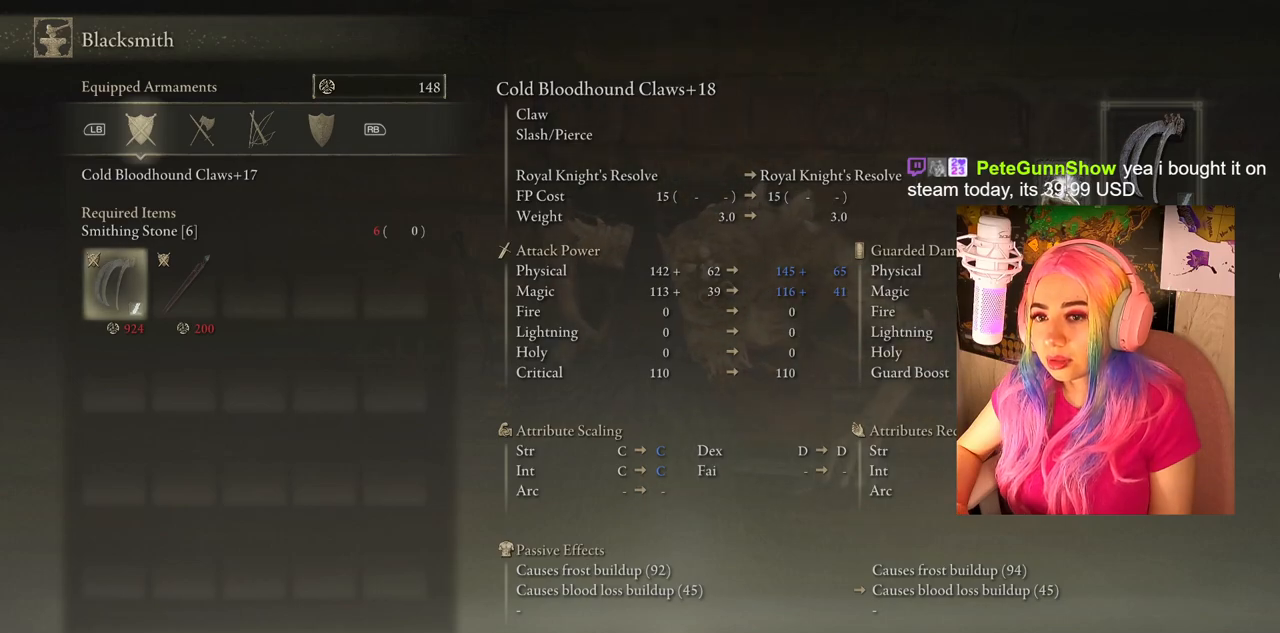
{"buttons": [], "left_stick": "down", "right_stick": "center", "events": [[133, "CIRCLE", "down"], [217, "CIRCLE", "up"], [250, "left_stick", "down"]]}
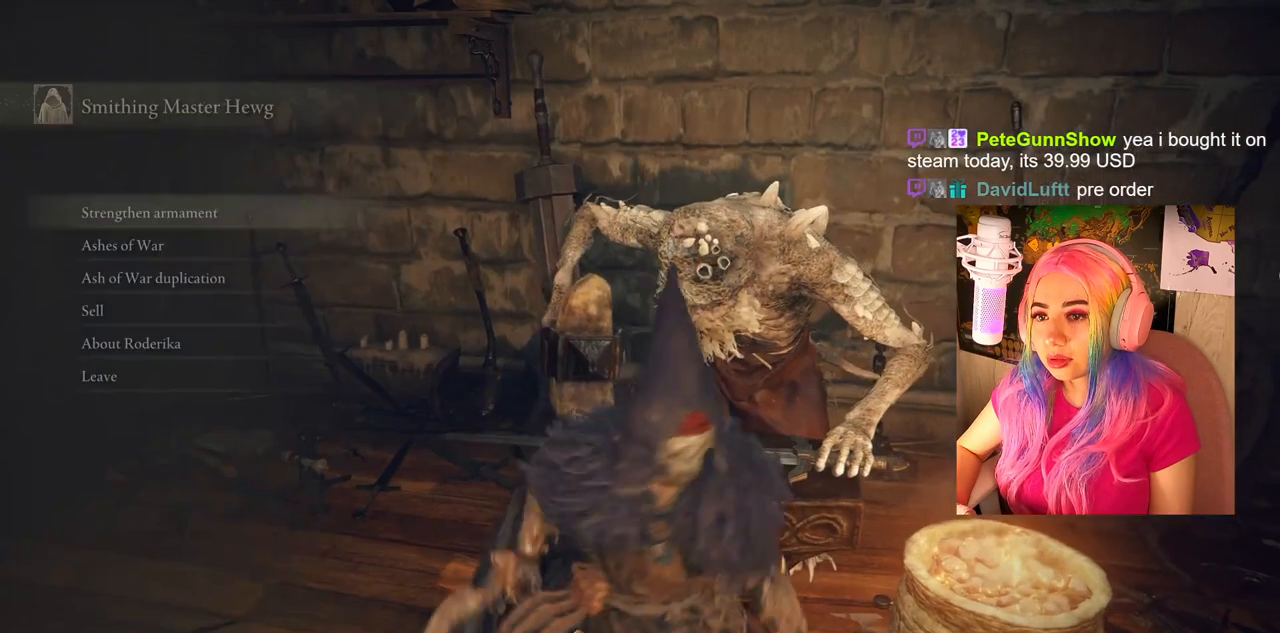
{"buttons": [], "left_stick": "right", "right_stick": "right", "events": [[83, "right_stick", "right"], [150, "left_stick", "down-right"], [417, "left_stick", "right"]]}
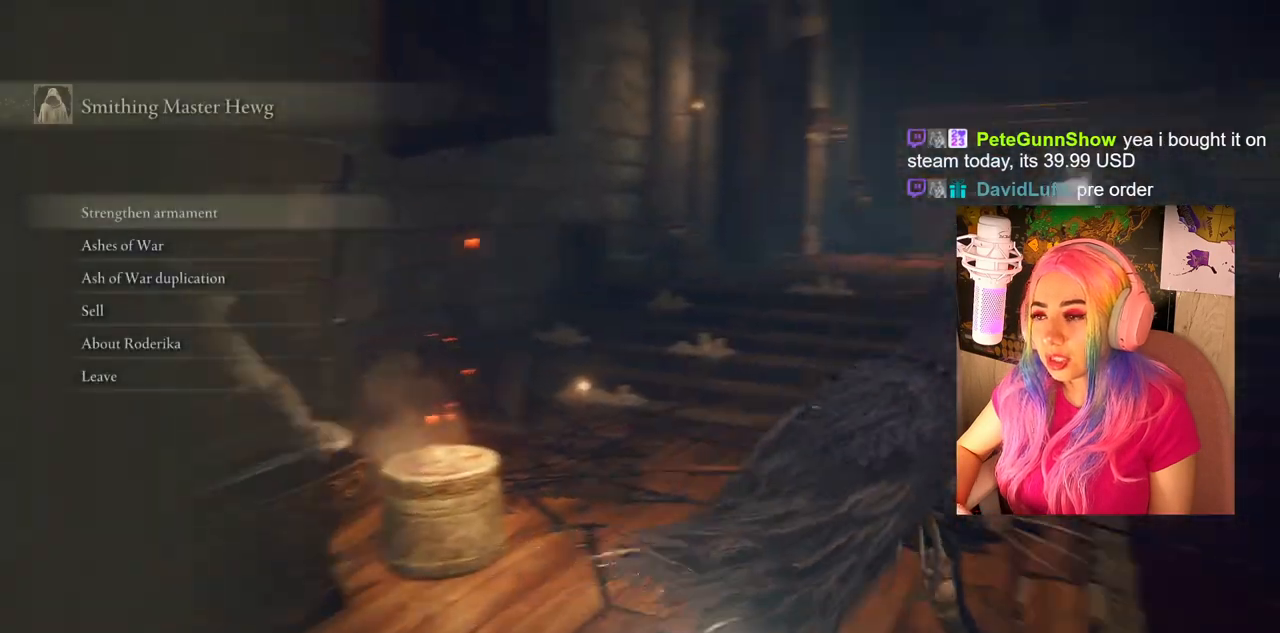
{"buttons": [], "left_stick": "up", "right_stick": "center", "events": [[167, "left_stick", "up-right"], [233, "right_stick", "center"], [300, "left_stick", "up"], [383, "CIRCLE", "down"], [500, "CIRCLE", "up"]]}
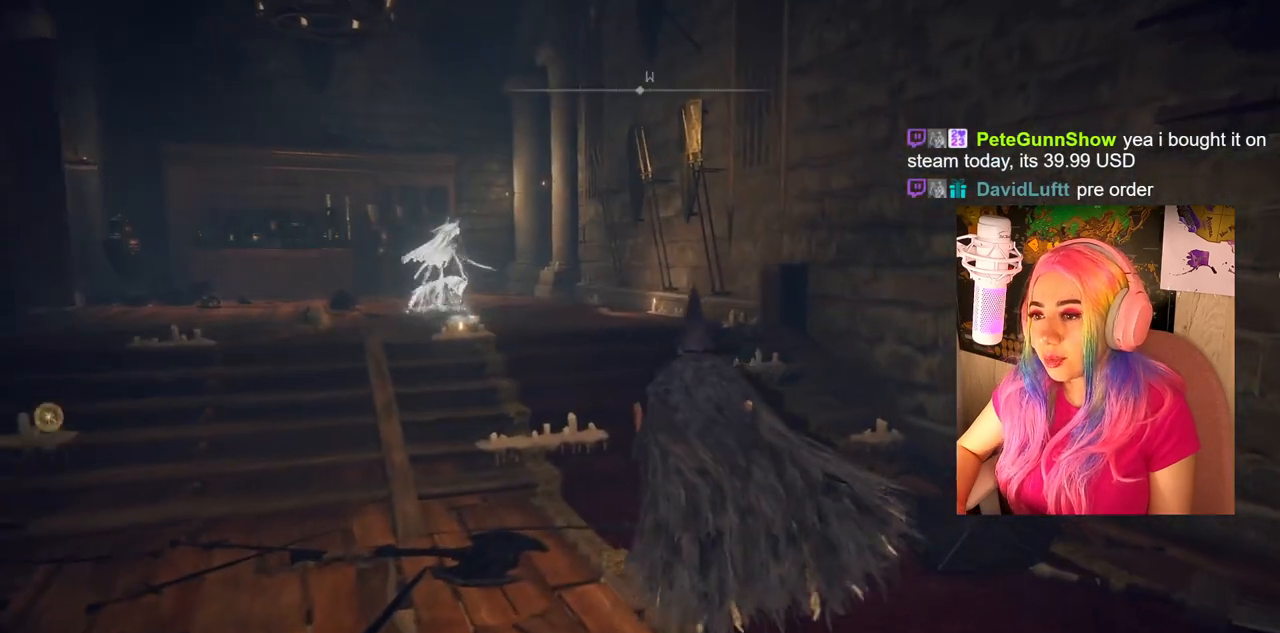
{"buttons": [], "left_stick": "up", "right_stick": "center", "events": [[183, "right_stick", "left"], [350, "right_stick", "center"]]}
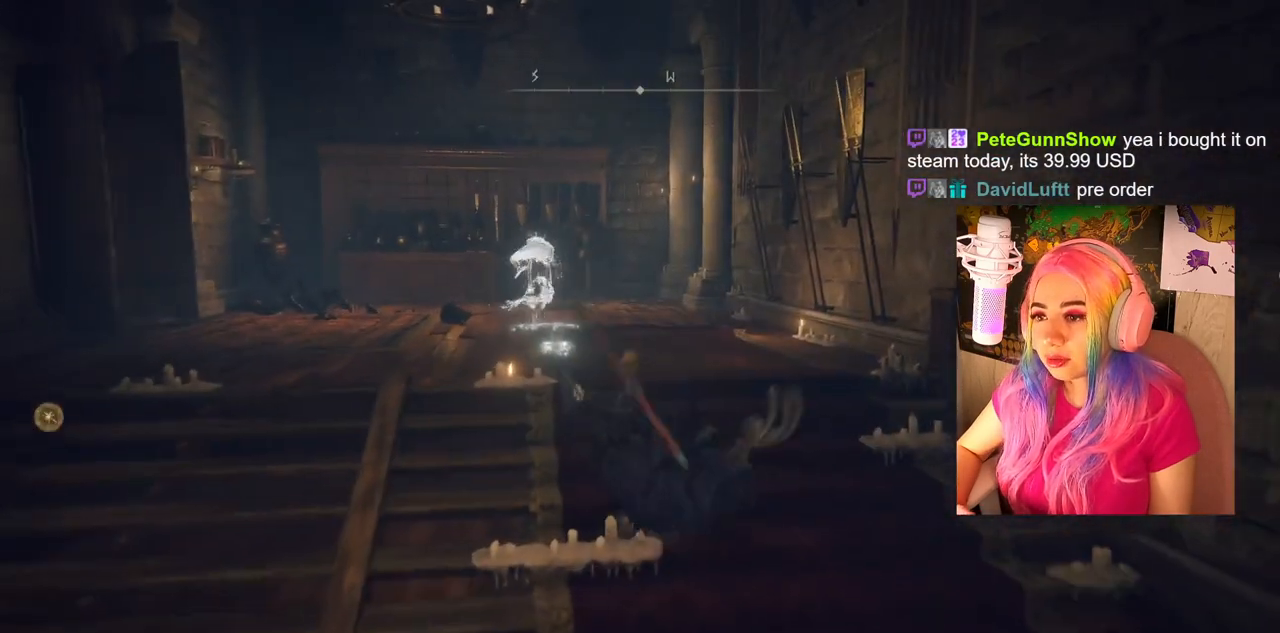
{"buttons": ["CIRCLE"], "left_stick": "up", "right_stick": "center", "events": [[250, "CIRCLE", "down"]]}
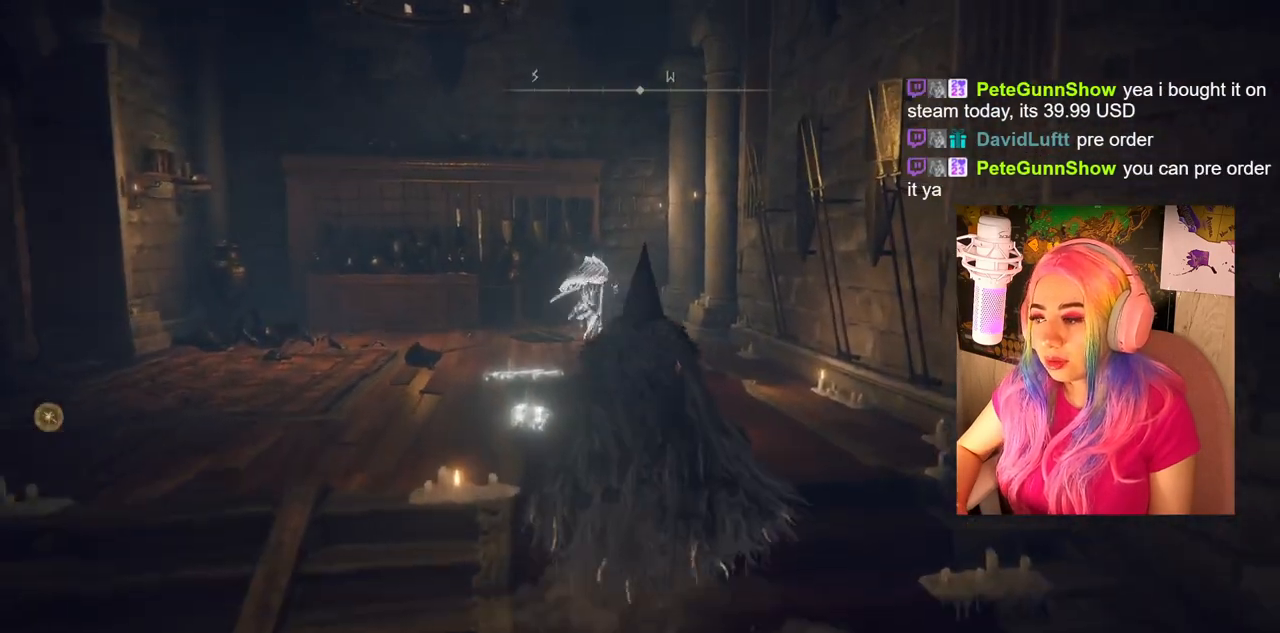
{"buttons": [], "left_stick": "center", "right_stick": "center", "events": [[317, "left_stick", "center"], [333, "CIRCLE", "up"]]}
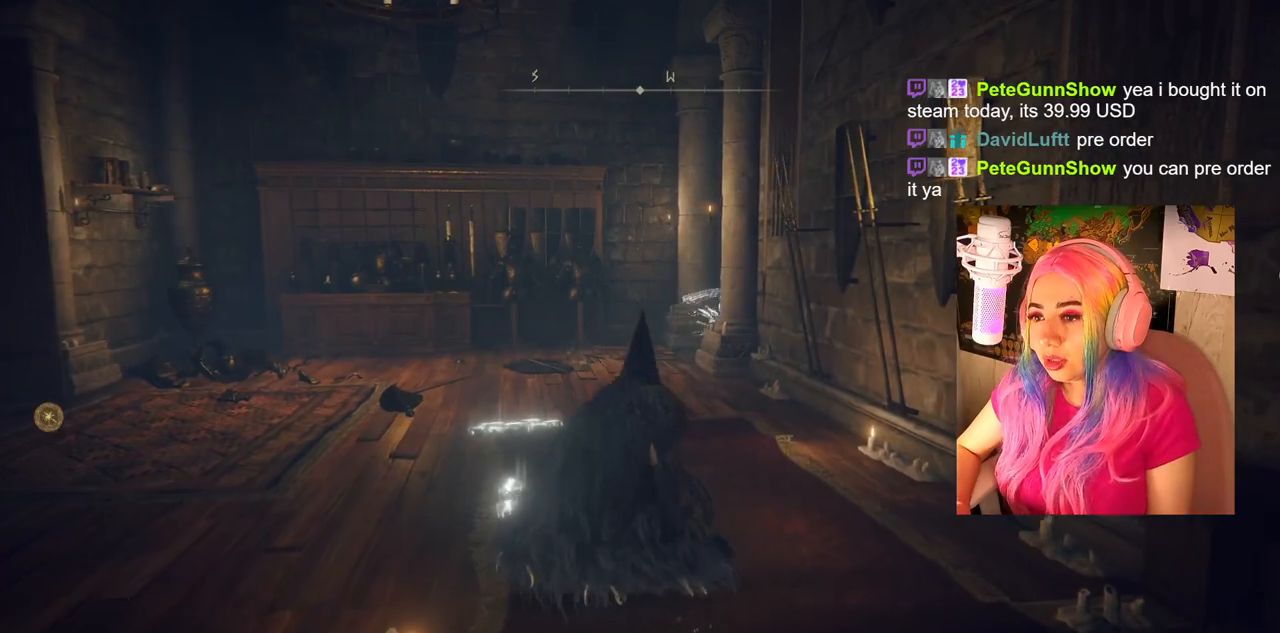
{"buttons": [], "left_stick": "center", "right_stick": "center", "events": [[17, "SELECT", "down"], [200, "SELECT", "up"]]}
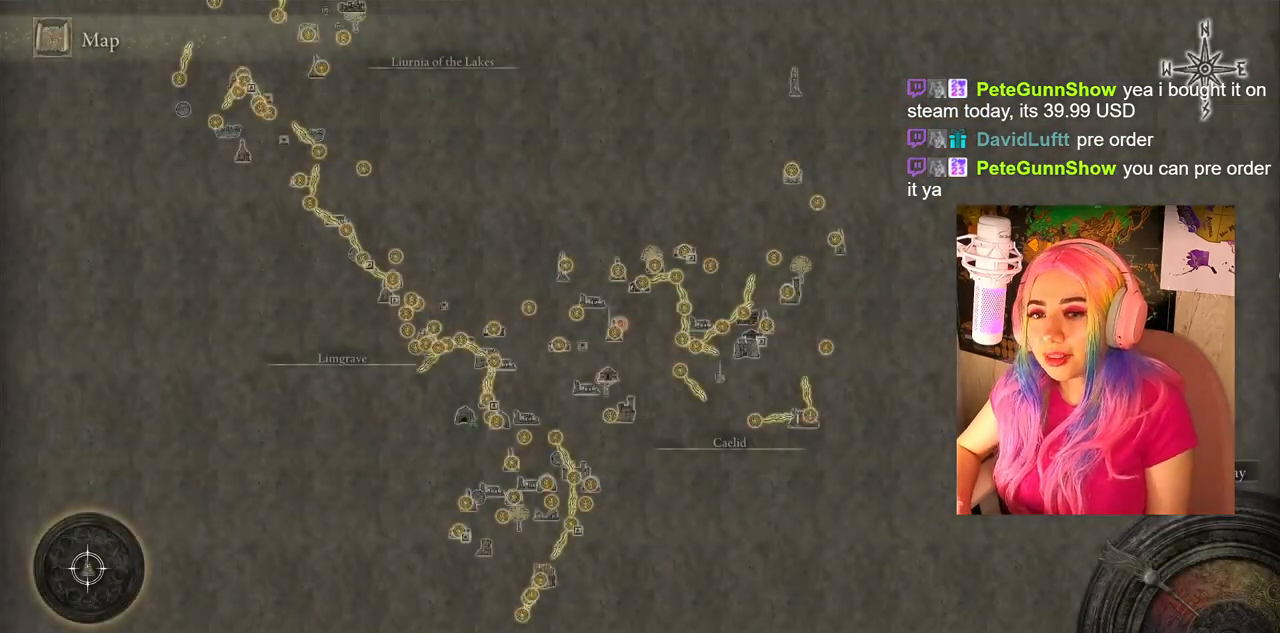
{"buttons": [], "left_stick": "up-right", "right_stick": "right", "events": [[333, "left_stick", "up-right"], [467, "right_stick", "right"]]}
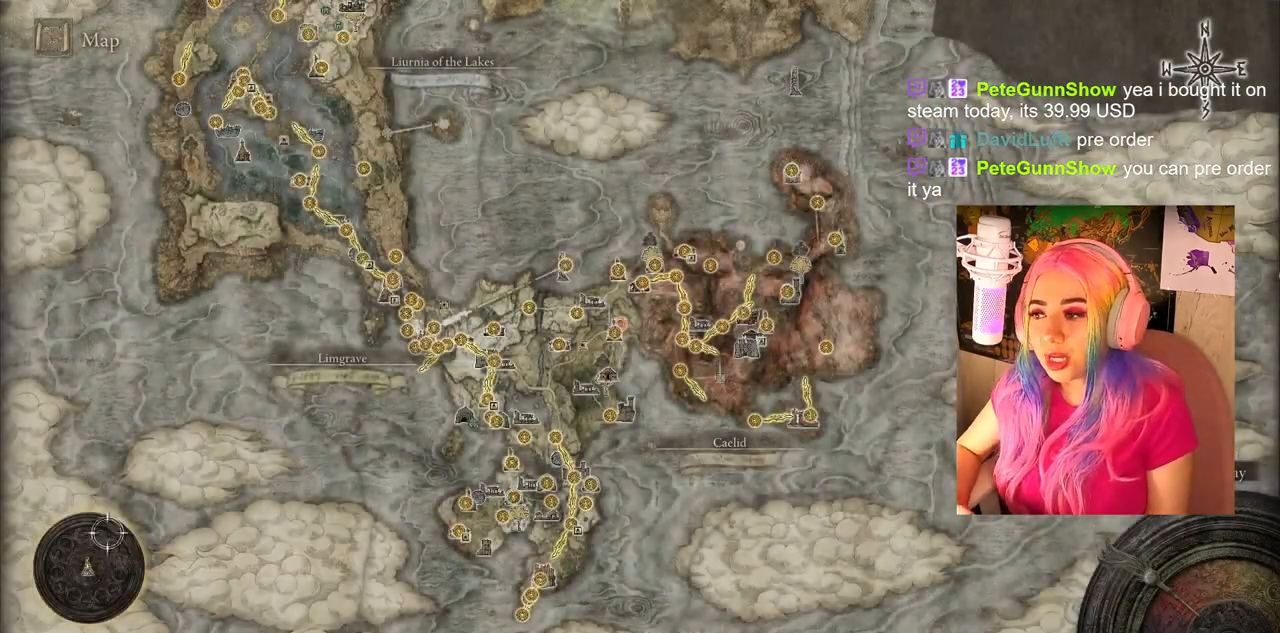
{"buttons": [], "left_stick": "up-right", "right_stick": "center", "events": [[283, "right_stick", "center"]]}
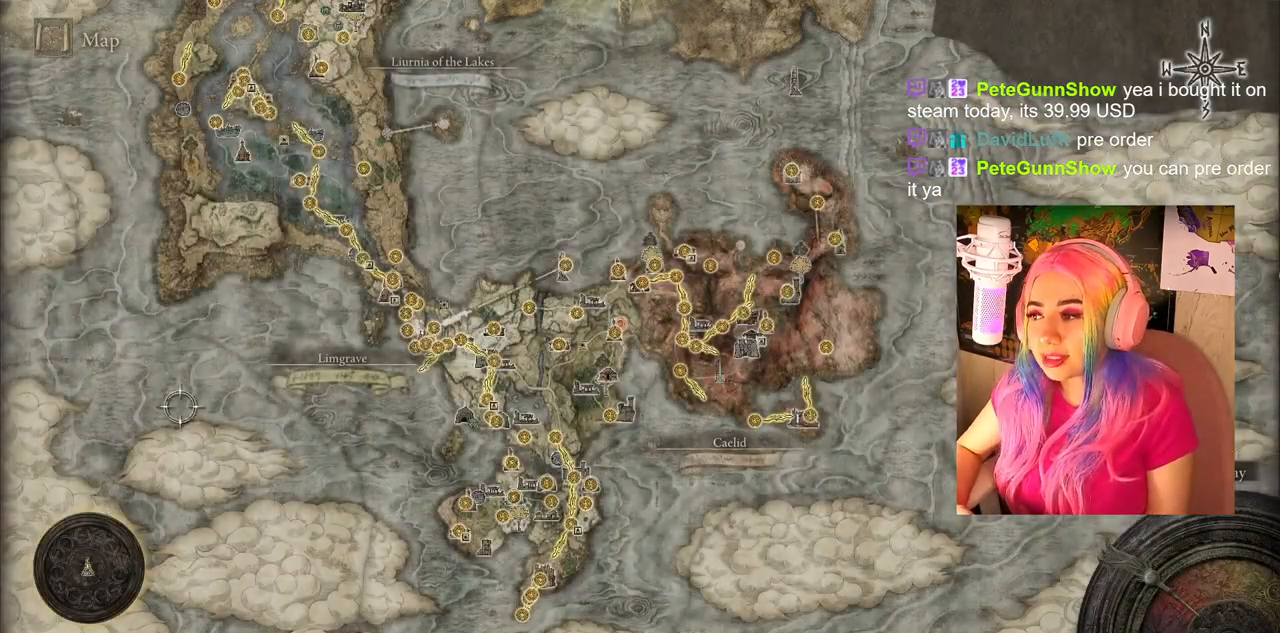
{"buttons": [], "left_stick": "up-right", "right_stick": "down-right", "events": [[33, "right_stick", "right"], [467, "right_stick", "down-right"]]}
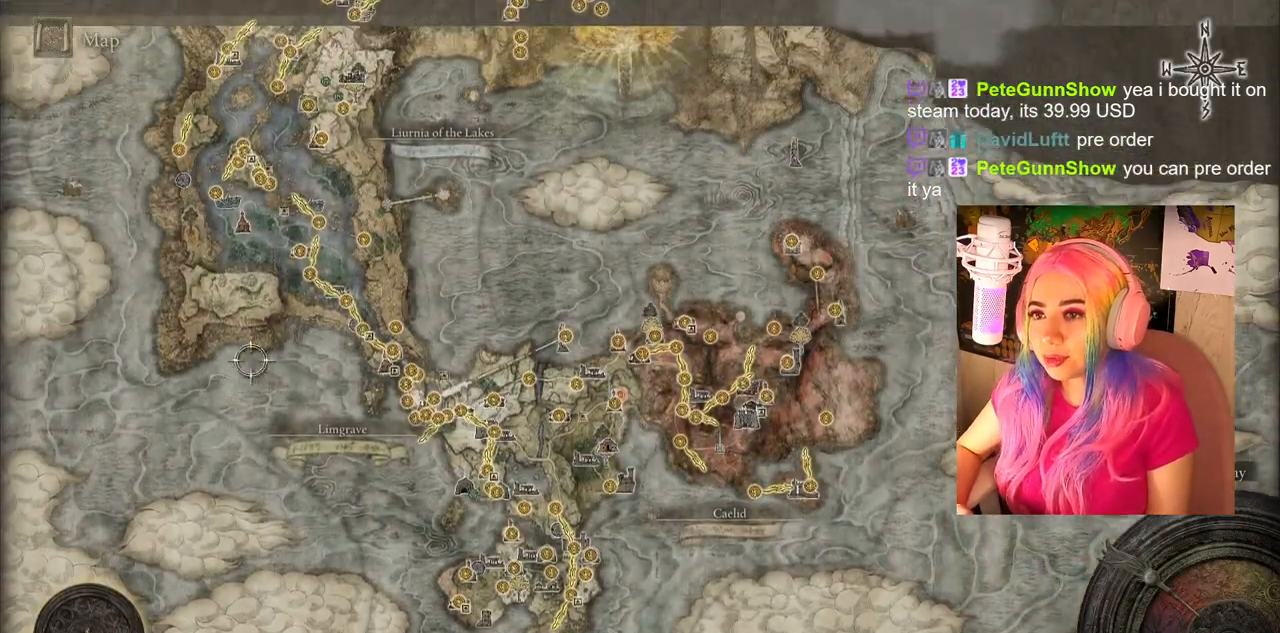
{"buttons": [], "left_stick": "up-right", "right_stick": "down-right", "events": []}
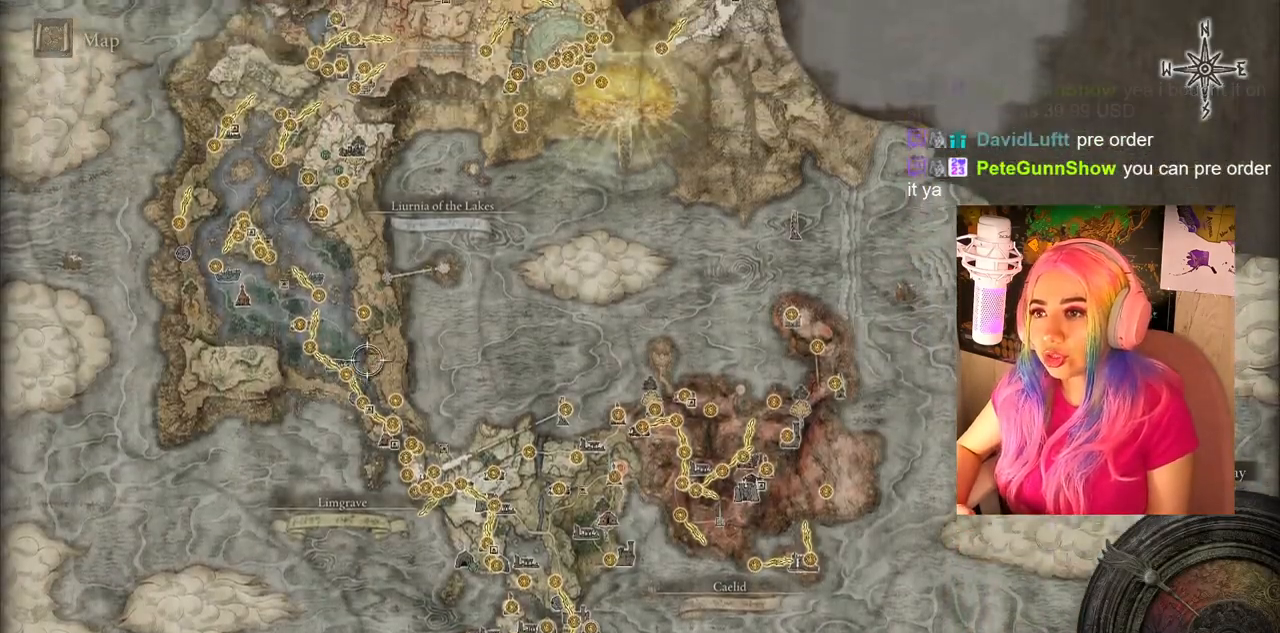
{"buttons": [], "left_stick": "up-right", "right_stick": "down-right", "events": []}
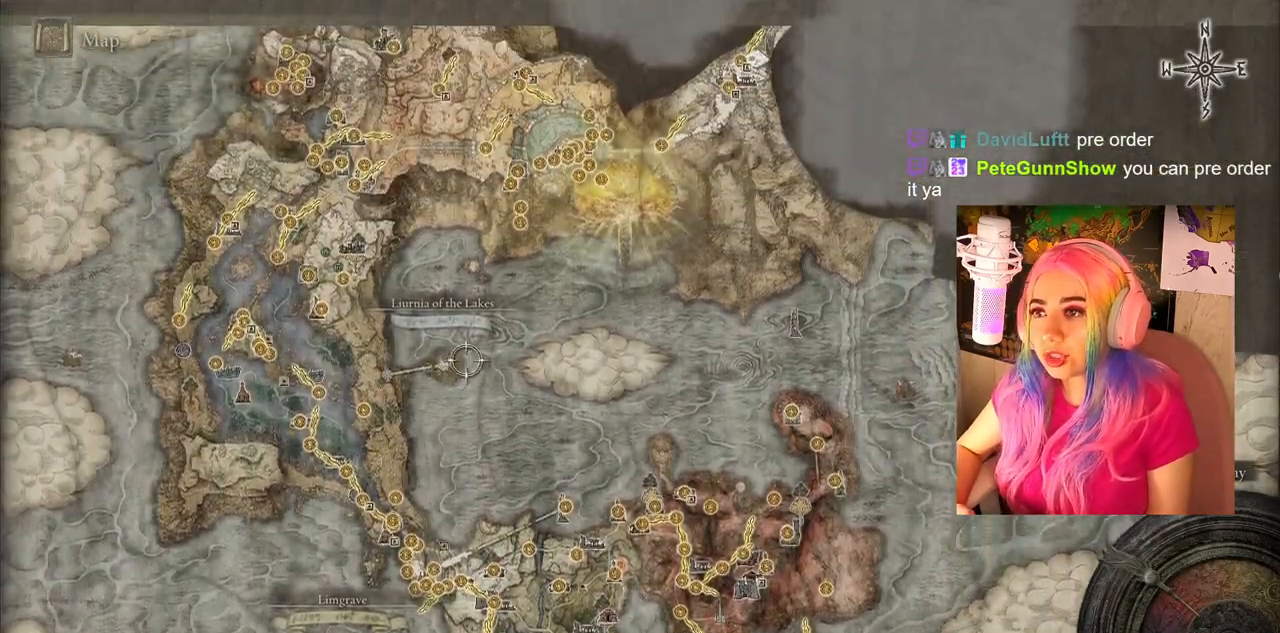
{"buttons": [], "left_stick": "up-right", "right_stick": "down-right", "events": []}
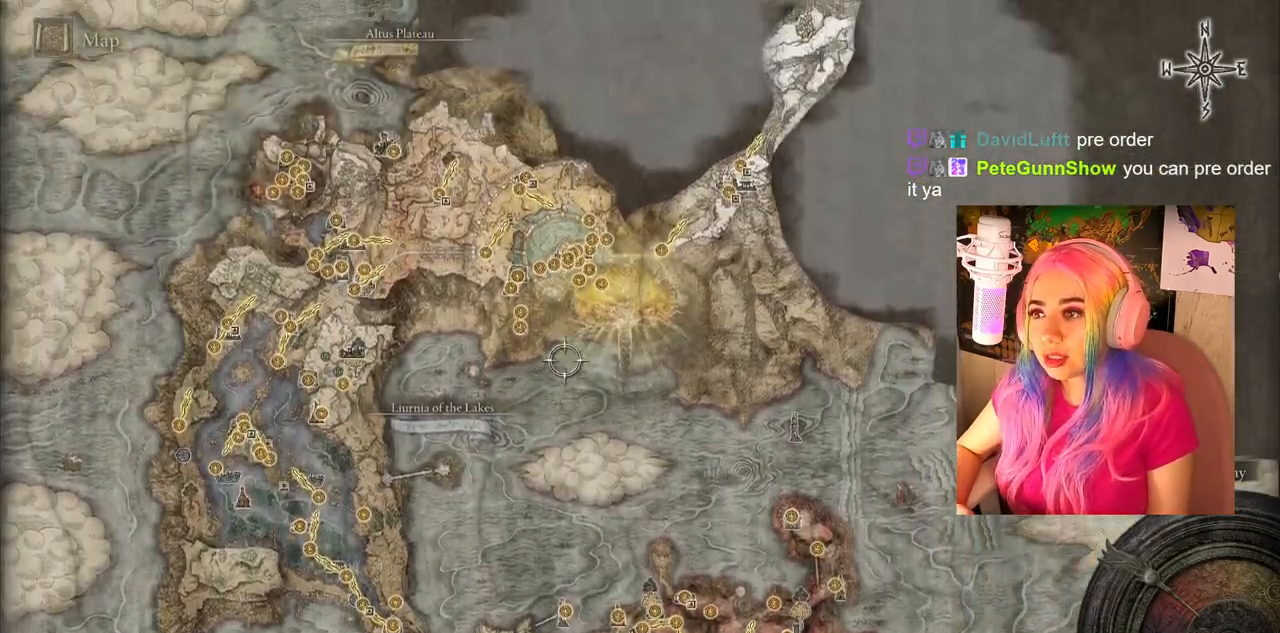
{"buttons": [], "left_stick": "up-right", "right_stick": "center", "events": [[117, "right_stick", "right"], [467, "right_stick", "center"]]}
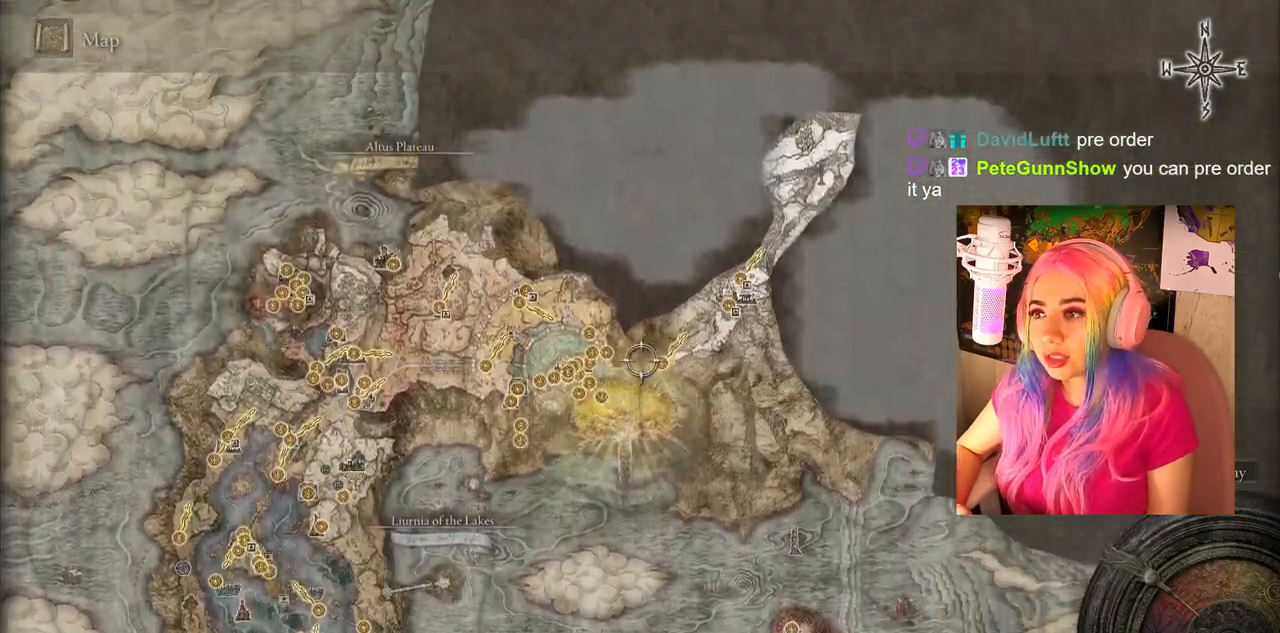
{"buttons": [], "left_stick": "up-right", "right_stick": "up", "events": [[283, "right_stick", "up"]]}
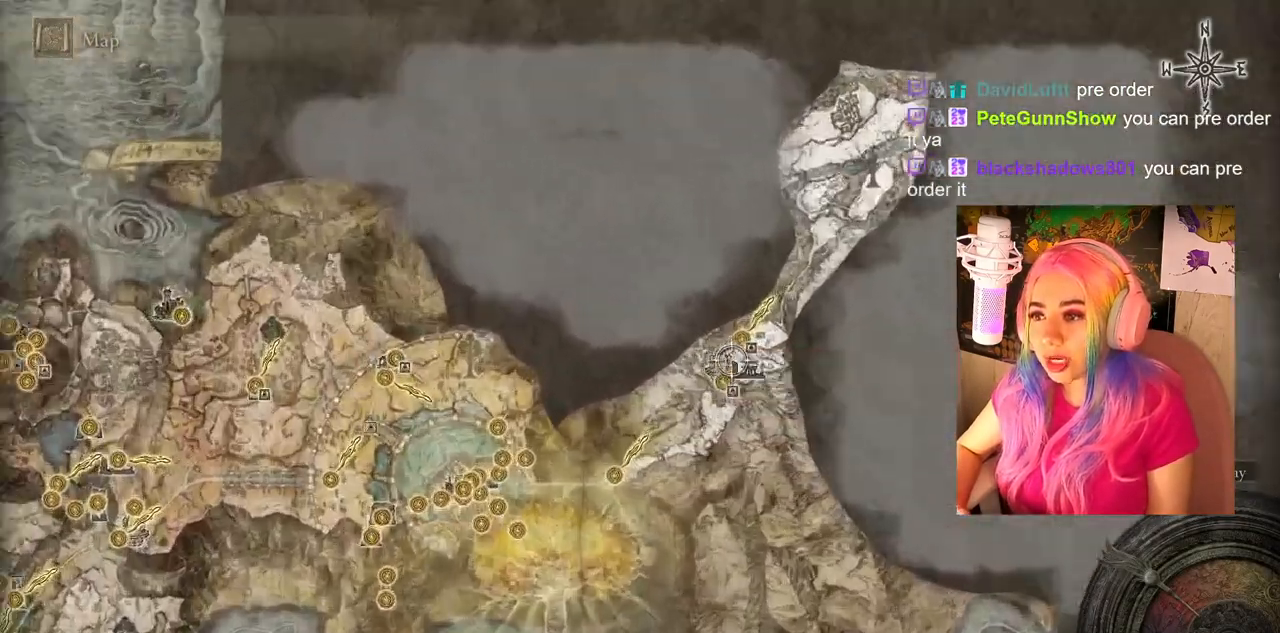
{"buttons": [], "left_stick": "up", "right_stick": "center", "events": [[267, "left_stick", "up-left"], [267, "right_stick", "center"], [417, "left_stick", "up"]]}
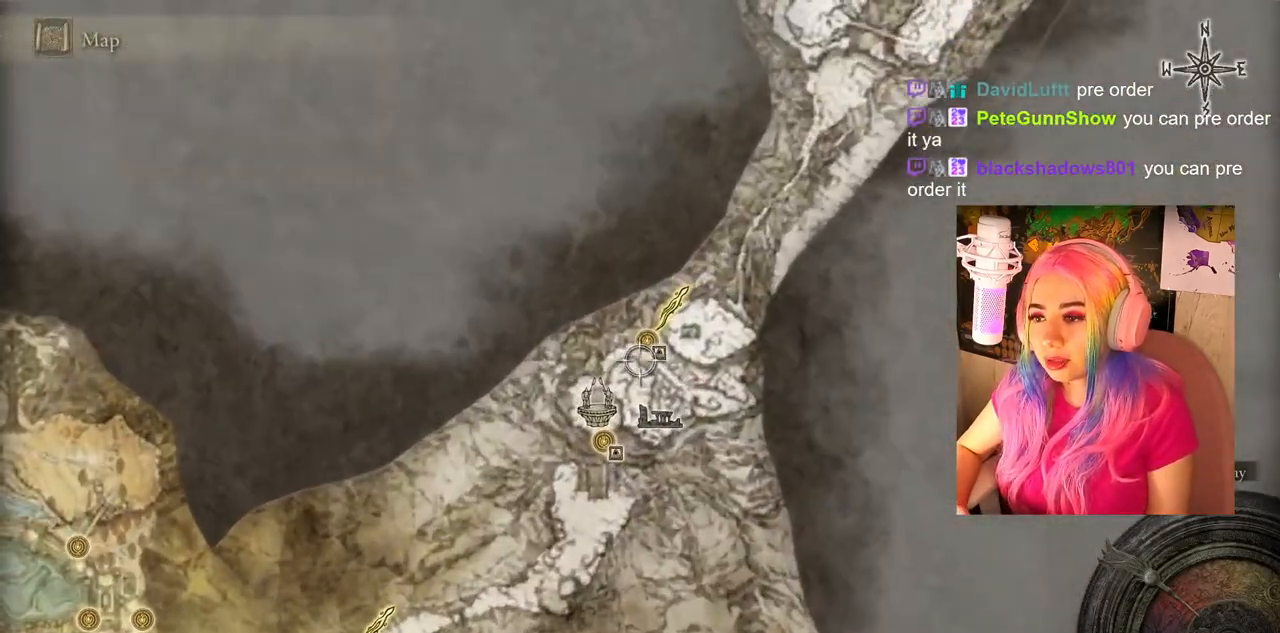
{"buttons": [], "left_stick": "center", "right_stick": "center", "events": [[33, "left_stick", "center"], [250, "left_stick", "up-right"], [383, "left_stick", "center"]]}
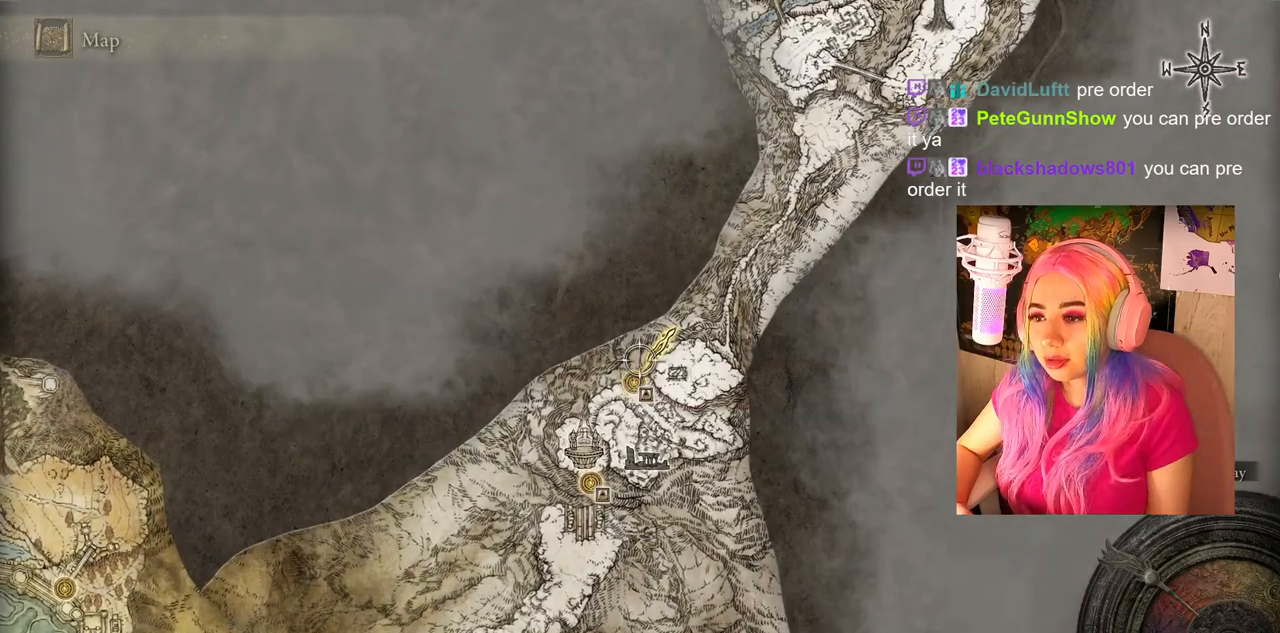
{"buttons": [], "left_stick": "center", "right_stick": "up", "events": [[167, "left_stick", "down"], [333, "left_stick", "center"], [383, "right_stick", "up"]]}